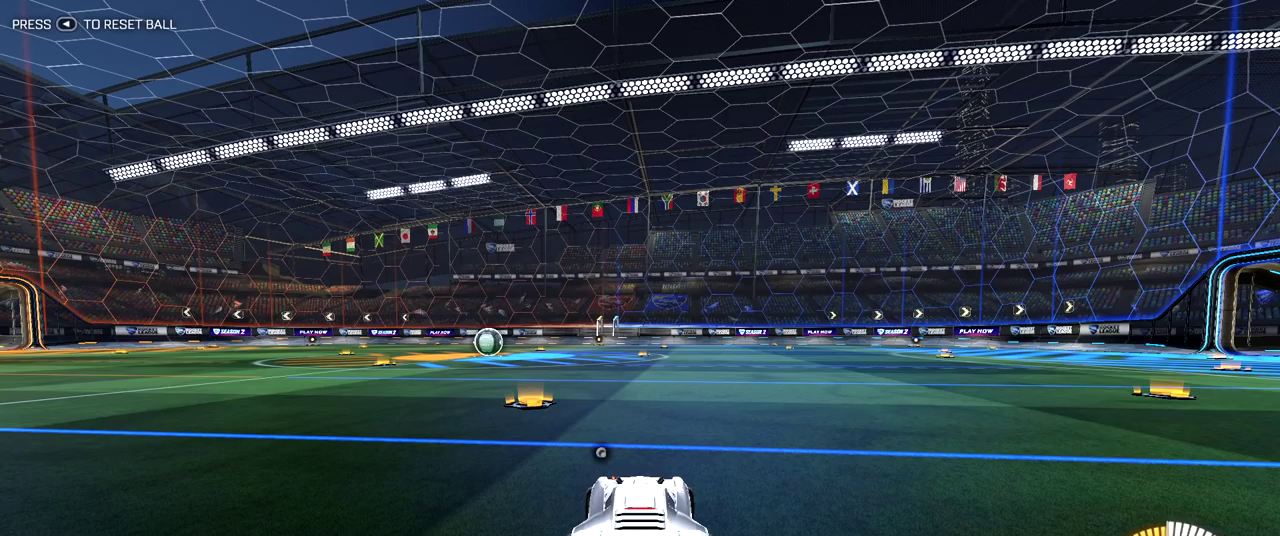
Gameplay with a controller (PlayStation layout); each line is a JSON object with the inputs held at the frame after it (dt_ms = milliseconds from this image to that frame). "events" lists button and stick changes between this image and that frame as [ms after this image, input, new state], when the widget could be followed in between. Not read: L1 L3 R1 R3.
{"dt_ms": 500, "buttons": [], "left_stick": "center", "right_stick": "center", "events": []}
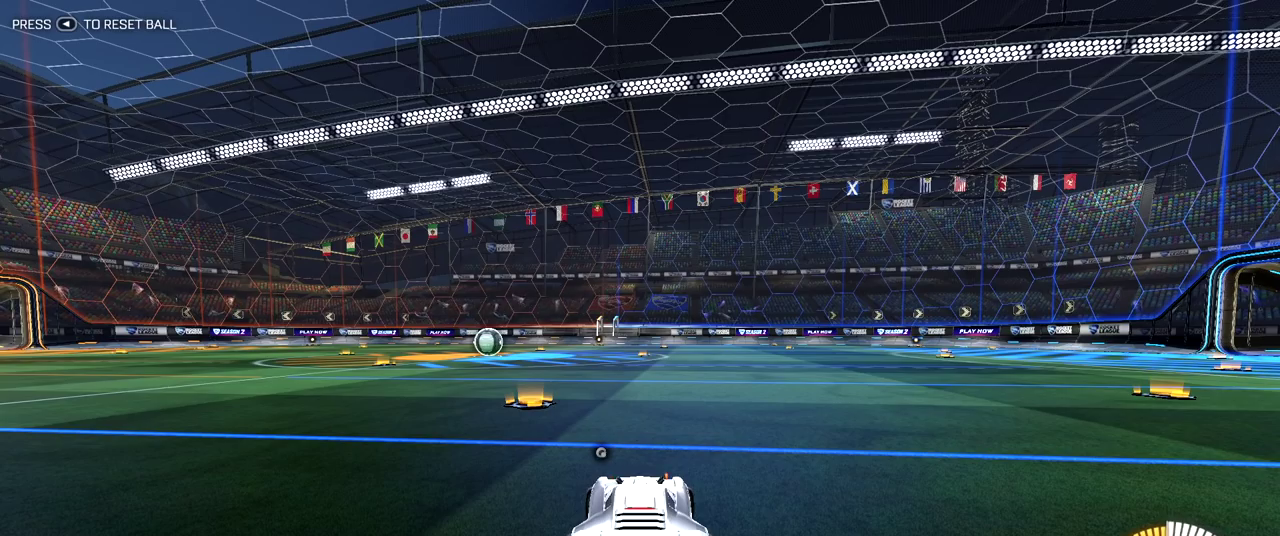
{"dt_ms": 500, "buttons": [], "left_stick": "center", "right_stick": "center", "events": []}
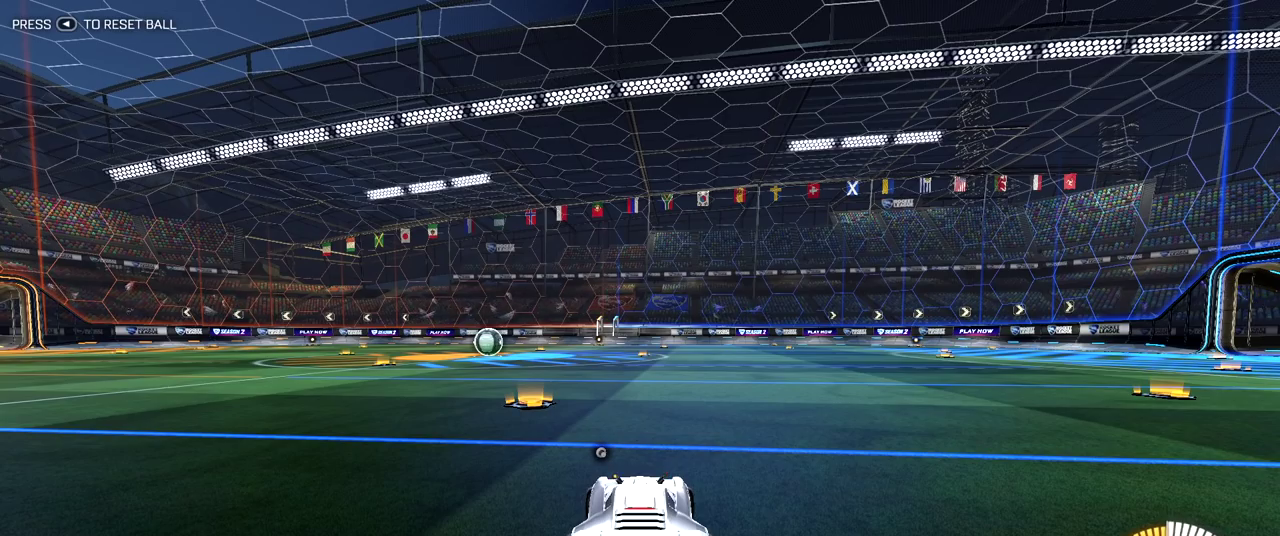
{"dt_ms": 500, "buttons": [], "left_stick": "center", "right_stick": "center", "events": []}
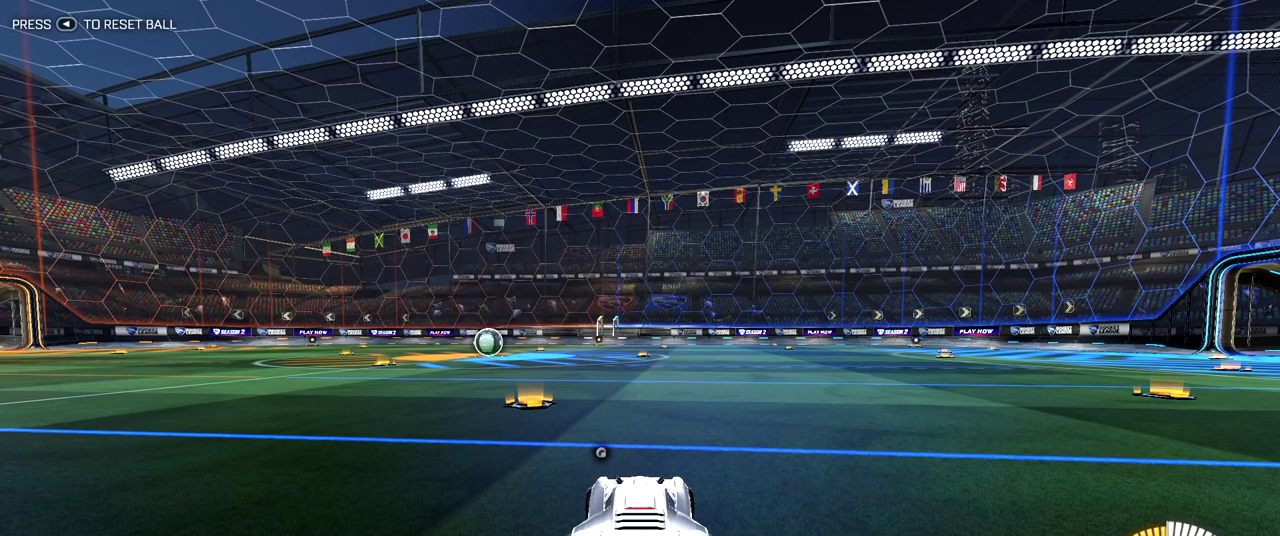
{"dt_ms": 500, "buttons": ["SELECT"], "left_stick": "center", "right_stick": "center", "events": [[450, "SELECT", "down"]]}
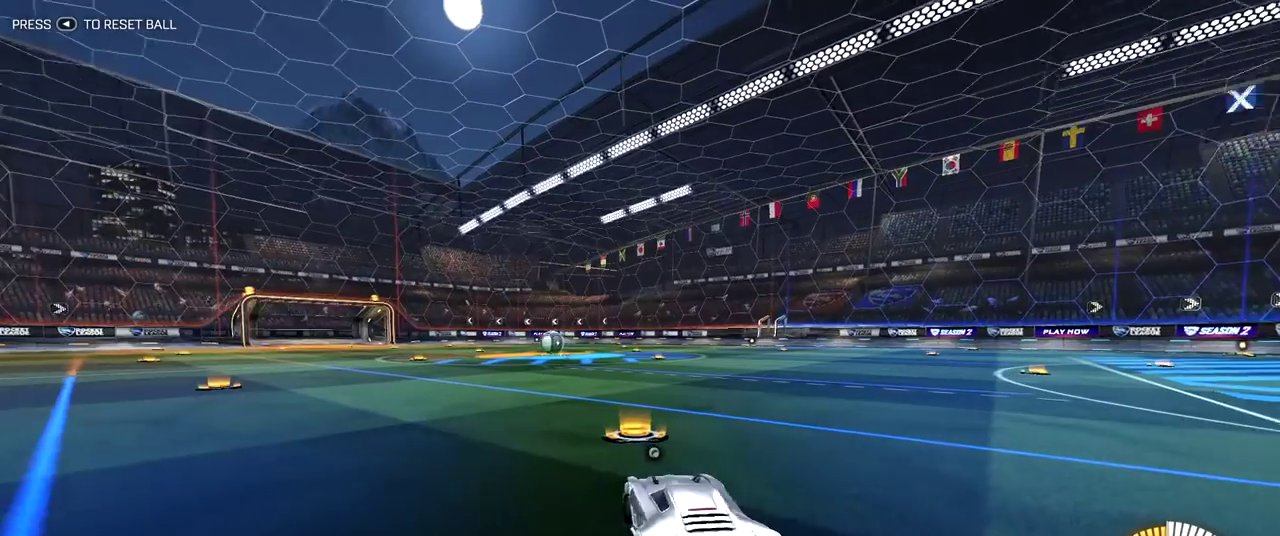
{"dt_ms": 500, "buttons": [], "left_stick": "center", "right_stick": "center", "events": [[133, "SELECT", "up"]]}
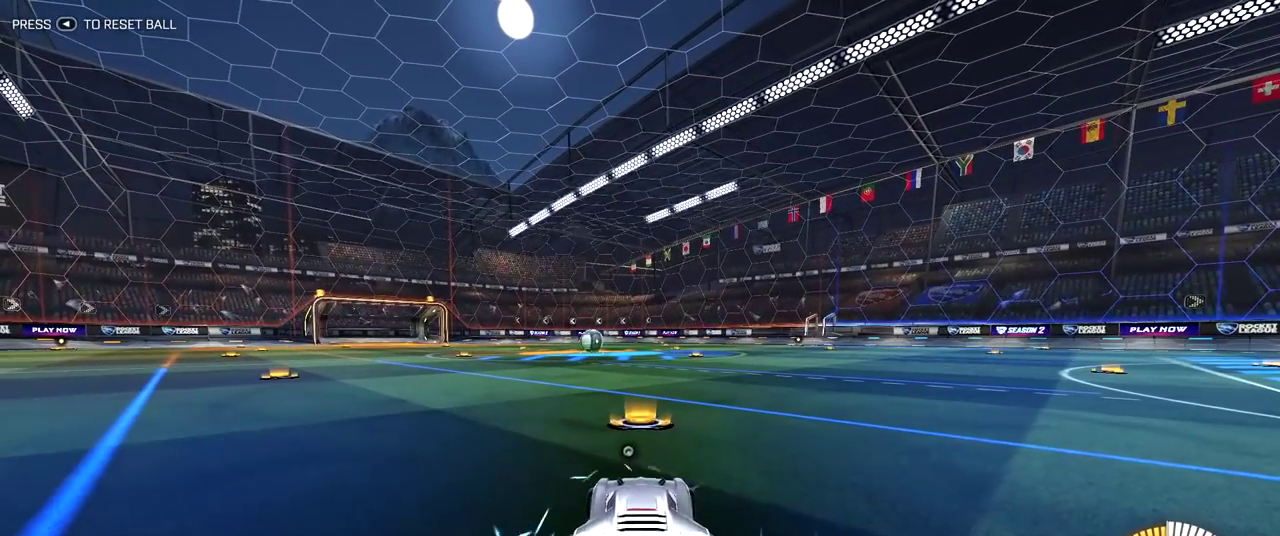
{"dt_ms": 500, "buttons": [], "left_stick": "center", "right_stick": "center", "events": []}
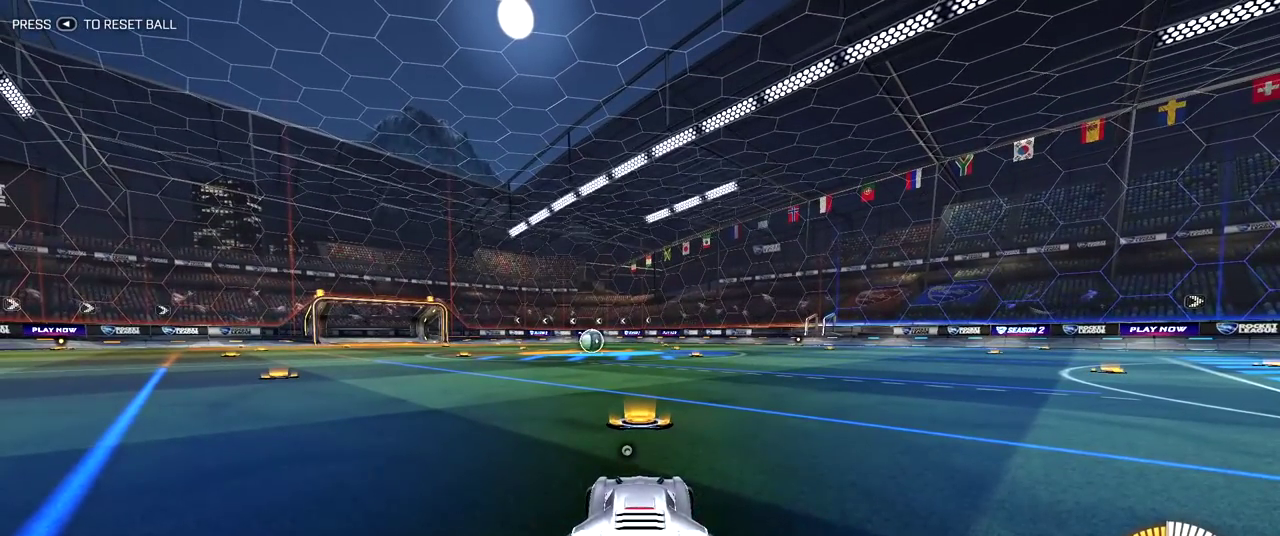
{"dt_ms": 500, "buttons": [], "left_stick": "center", "right_stick": "center", "events": []}
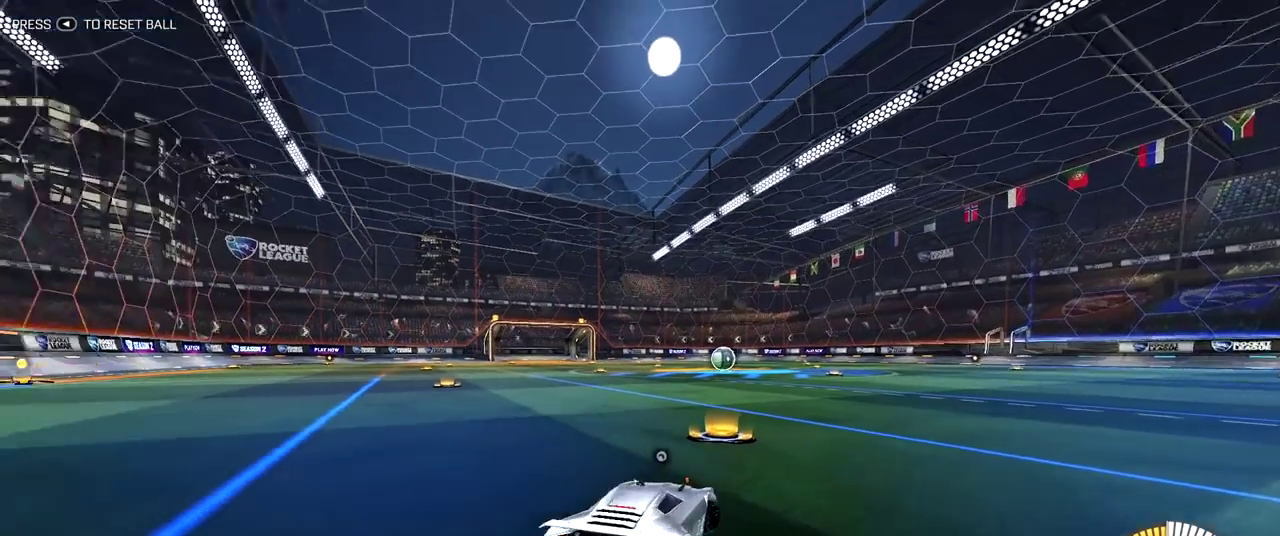
{"dt_ms": 500, "buttons": [], "left_stick": "center", "right_stick": "center", "events": []}
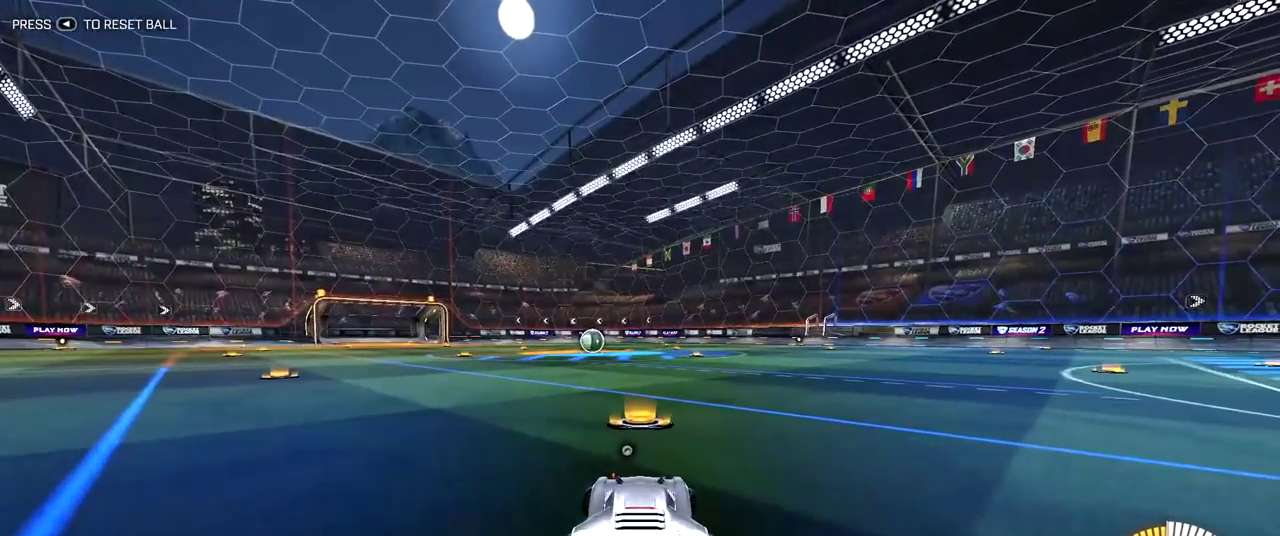
{"dt_ms": 500, "buttons": [], "left_stick": "up-right", "right_stick": "center", "events": [[267, "left_stick", "up-right"], [433, "left_stick", "center"], [500, "left_stick", "up-right"]]}
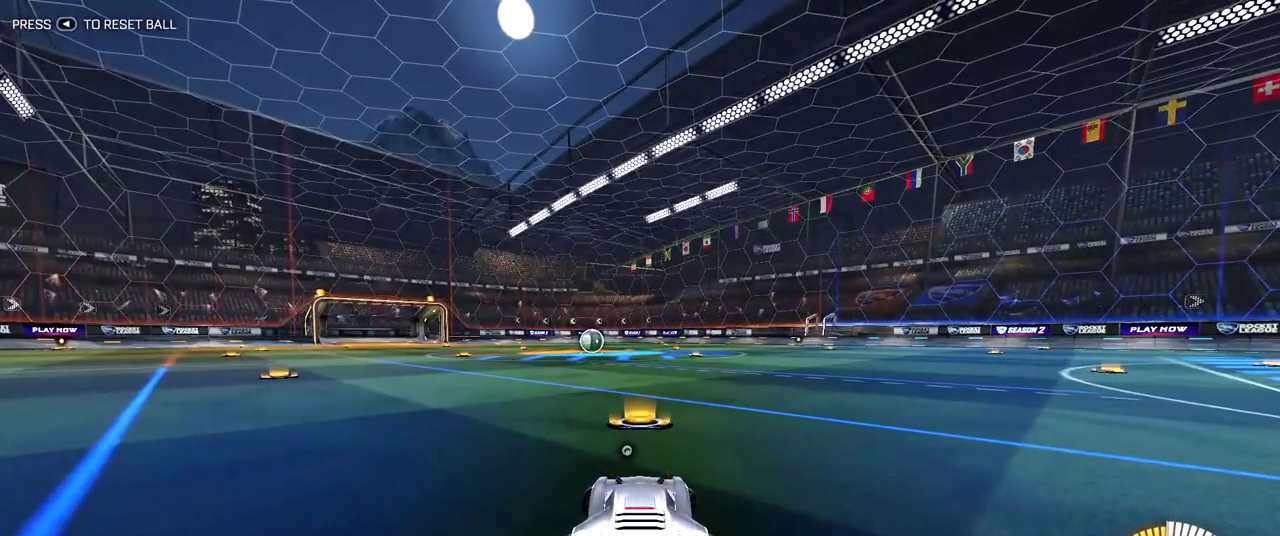
{"dt_ms": 500, "buttons": ["R2"], "left_stick": "up-right", "right_stick": "center", "events": [[250, "R2", "down"]]}
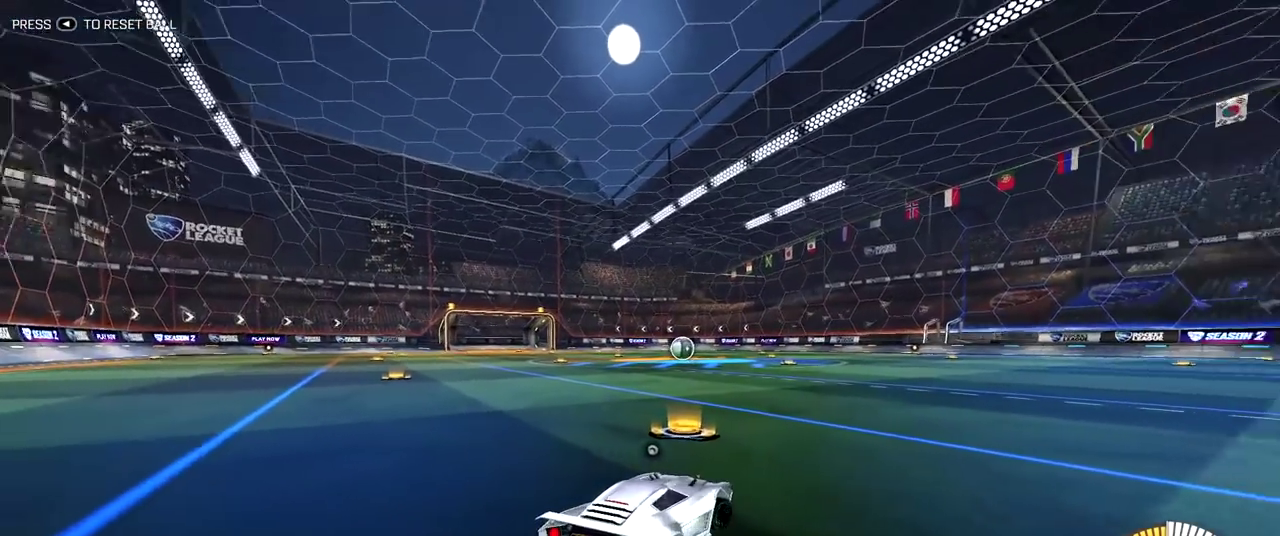
{"dt_ms": 500, "buttons": ["R2"], "left_stick": "center", "right_stick": "center", "events": [[350, "left_stick", "center"]]}
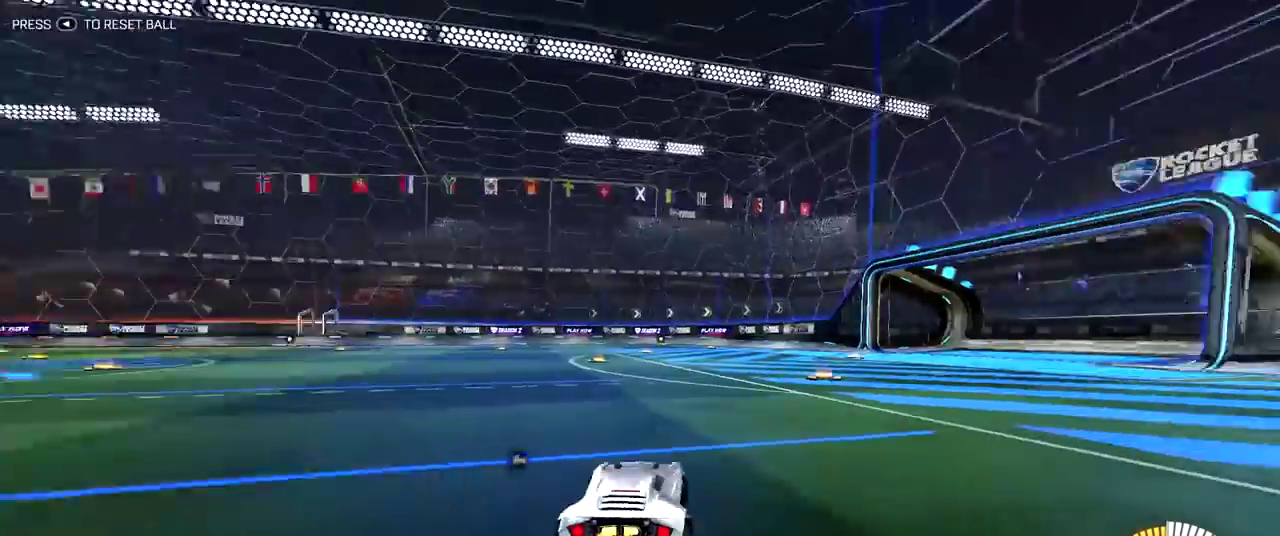
{"dt_ms": 400, "buttons": ["R2"], "left_stick": "up", "right_stick": "center", "events": [[17, "left_stick", "up"], [250, "left_stick", "up-left"], [400, "left_stick", "up"]]}
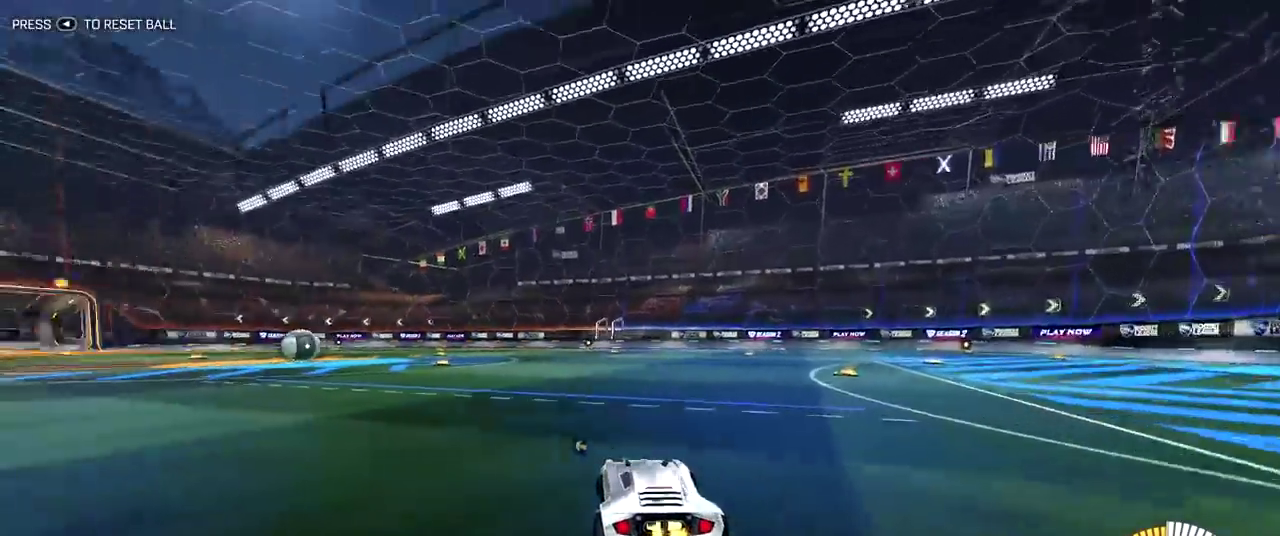
{"dt_ms": 600, "buttons": ["R2"], "left_stick": "center", "right_stick": "center", "events": [[183, "left_stick", "center"]]}
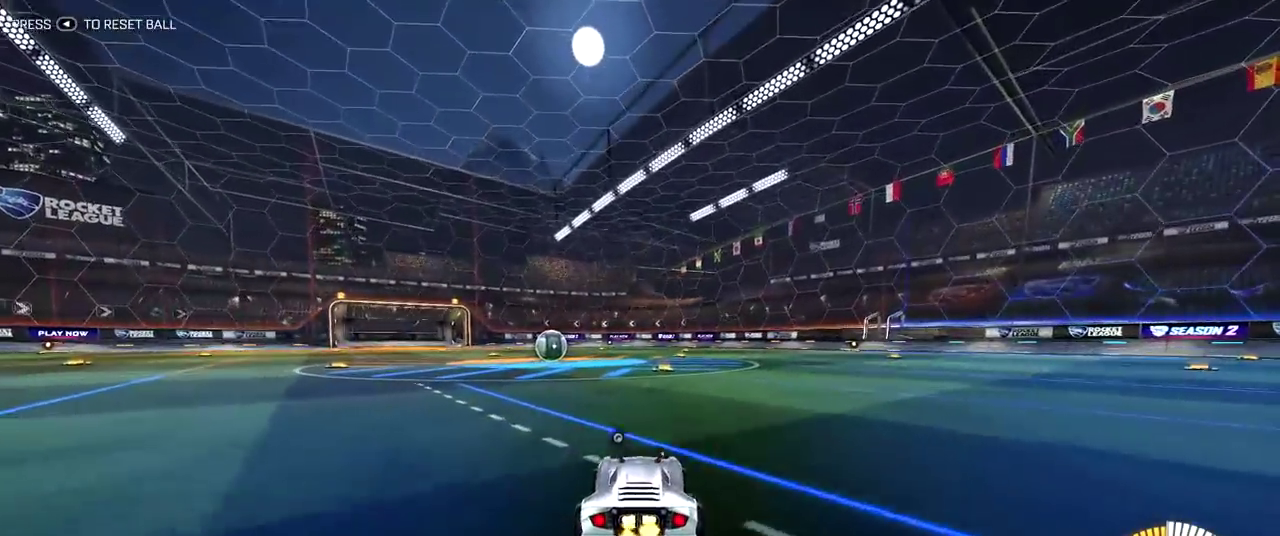
{"dt_ms": 500, "buttons": ["R2"], "left_stick": "center", "right_stick": "center", "events": [[133, "left_stick", "up-left"], [267, "left_stick", "center"]]}
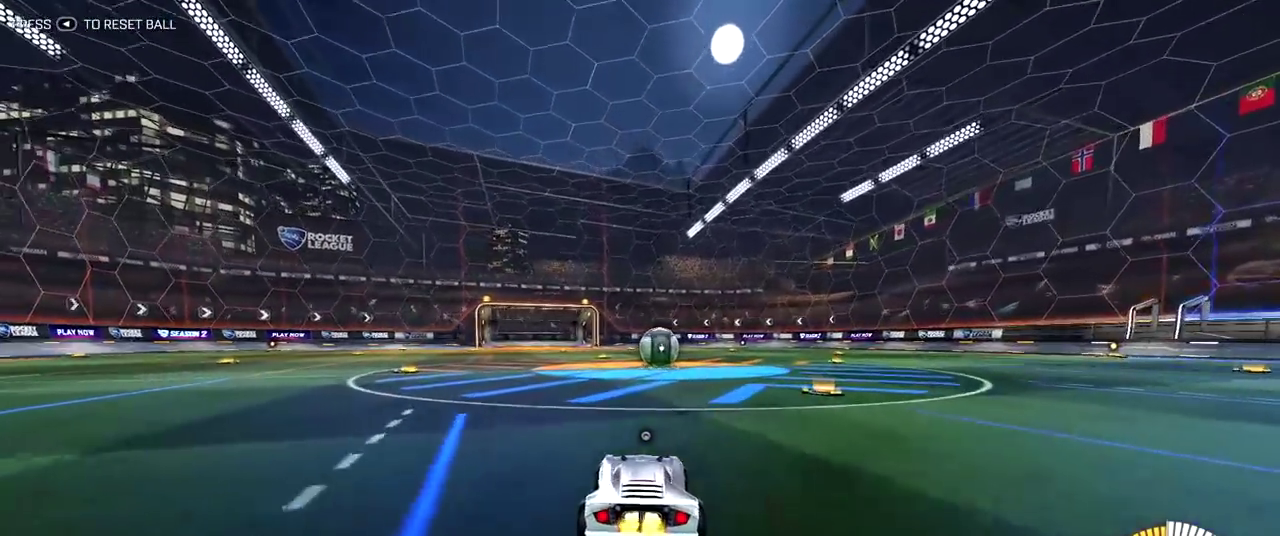
{"dt_ms": 500, "buttons": [], "left_stick": "center", "right_stick": "center", "events": [[50, "R2", "up"]]}
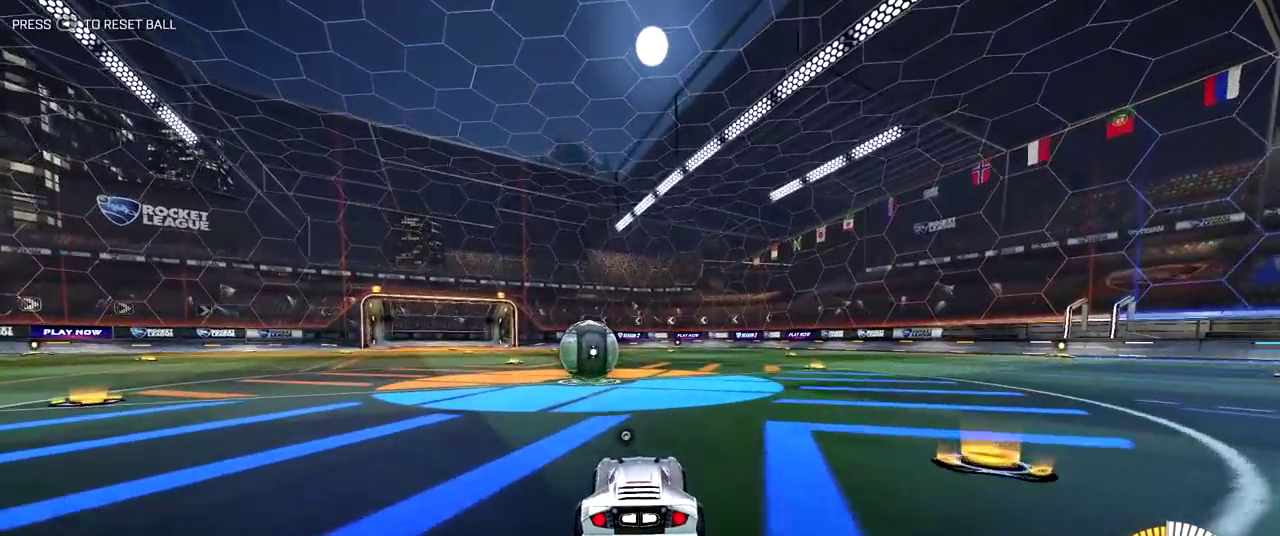
{"dt_ms": 500, "buttons": [], "left_stick": "center", "right_stick": "center", "events": []}
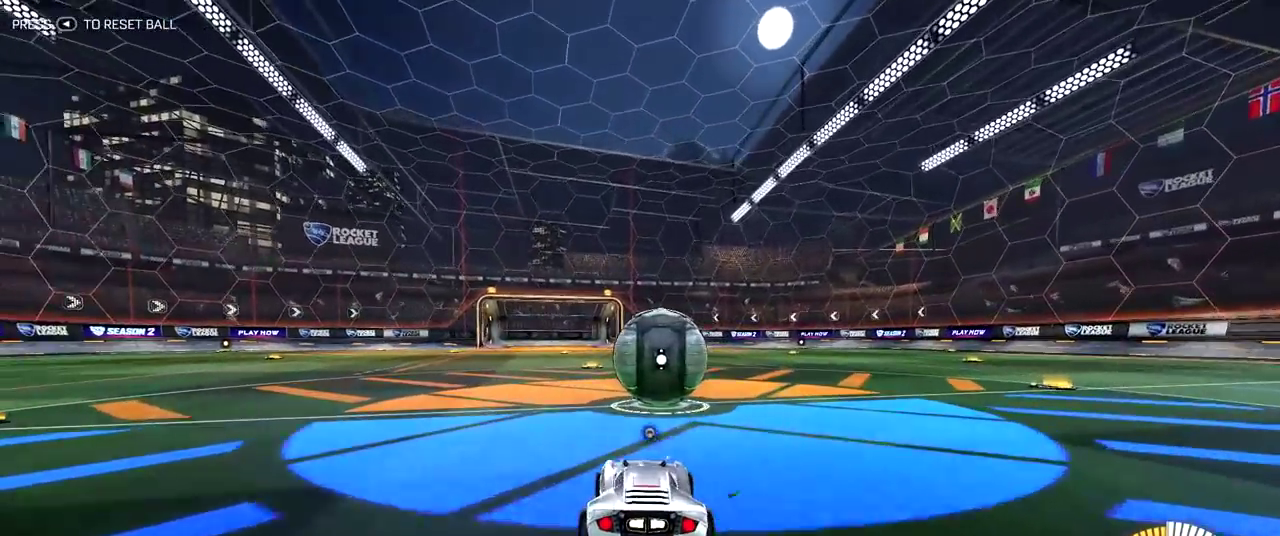
{"dt_ms": 400, "buttons": [], "left_stick": "center", "right_stick": "center", "events": []}
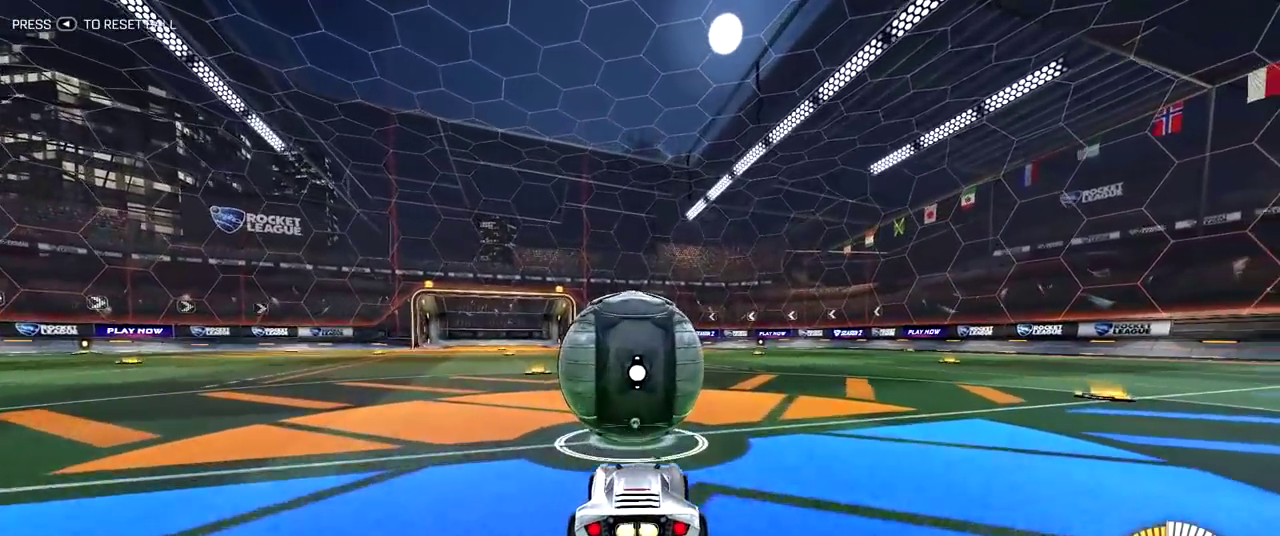
{"dt_ms": 800, "buttons": ["R2"], "left_stick": "center", "right_stick": "center", "events": [[383, "R2", "down"]]}
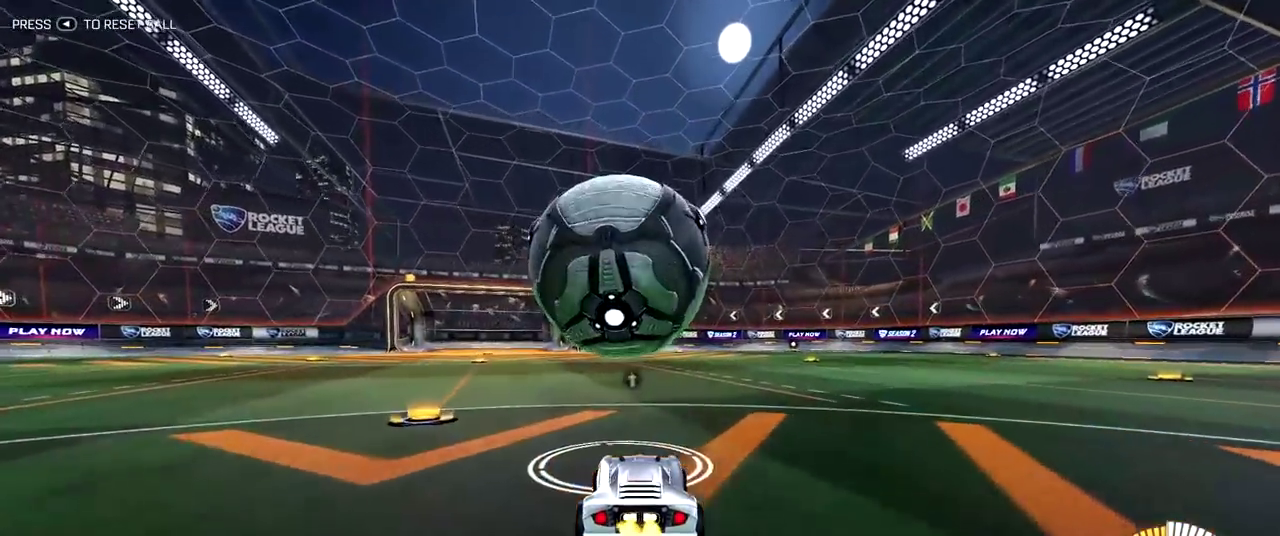
{"dt_ms": 300, "buttons": [], "left_stick": "center", "right_stick": "center", "events": [[283, "R2", "up"]]}
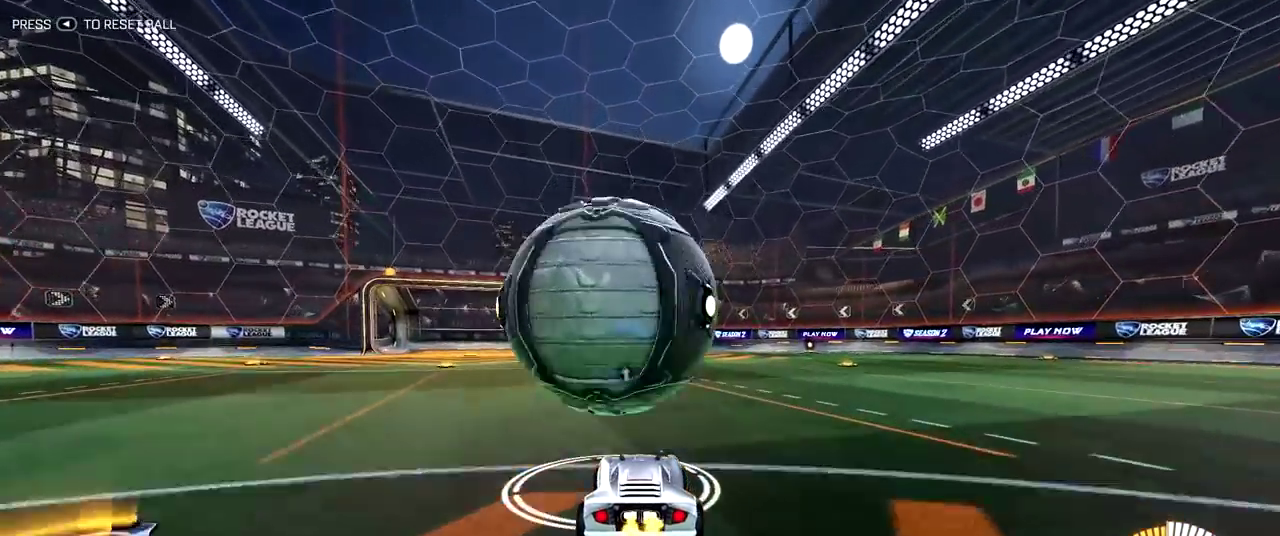
{"dt_ms": 500, "buttons": ["R2"], "left_stick": "center", "right_stick": "center", "events": [[83, "R2", "down"], [283, "R2", "up"], [350, "left_stick", "left"], [417, "left_stick", "center"], [467, "R2", "down"]]}
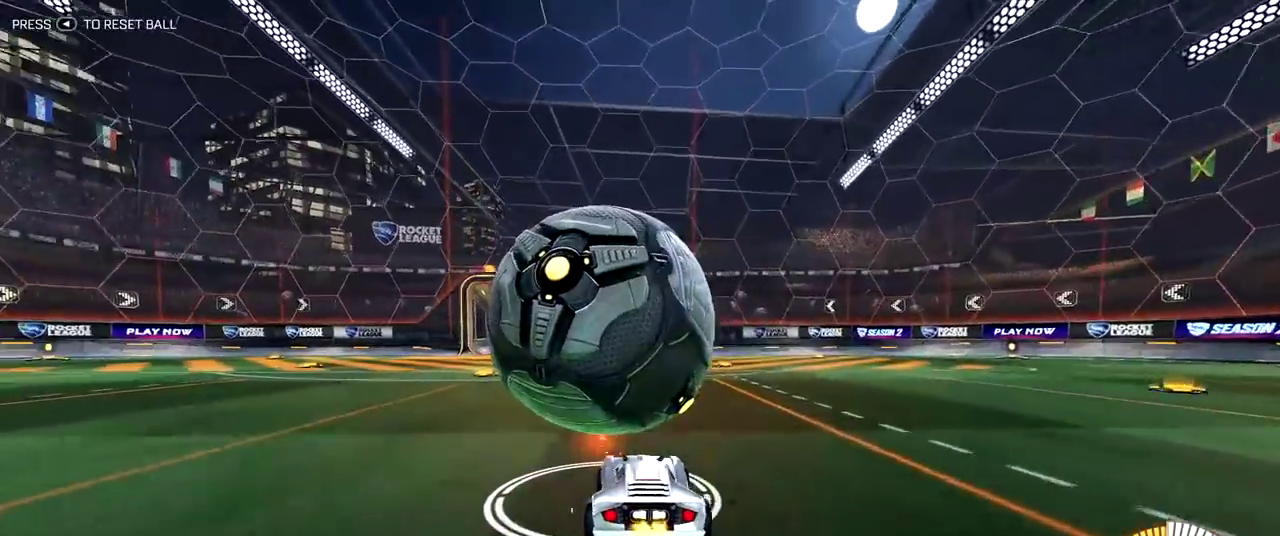
{"dt_ms": 500, "buttons": ["R2"], "left_stick": "center", "right_stick": "center", "events": [[133, "R2", "up"], [267, "R2", "down"]]}
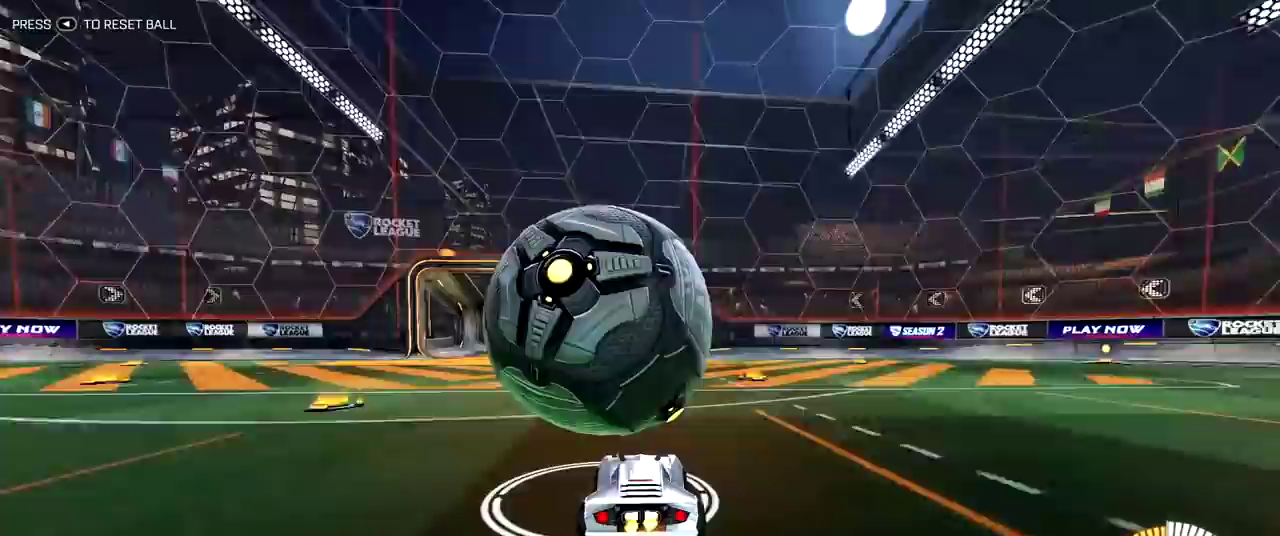
{"dt_ms": 400, "buttons": ["R2"], "left_stick": "center", "right_stick": "center", "events": []}
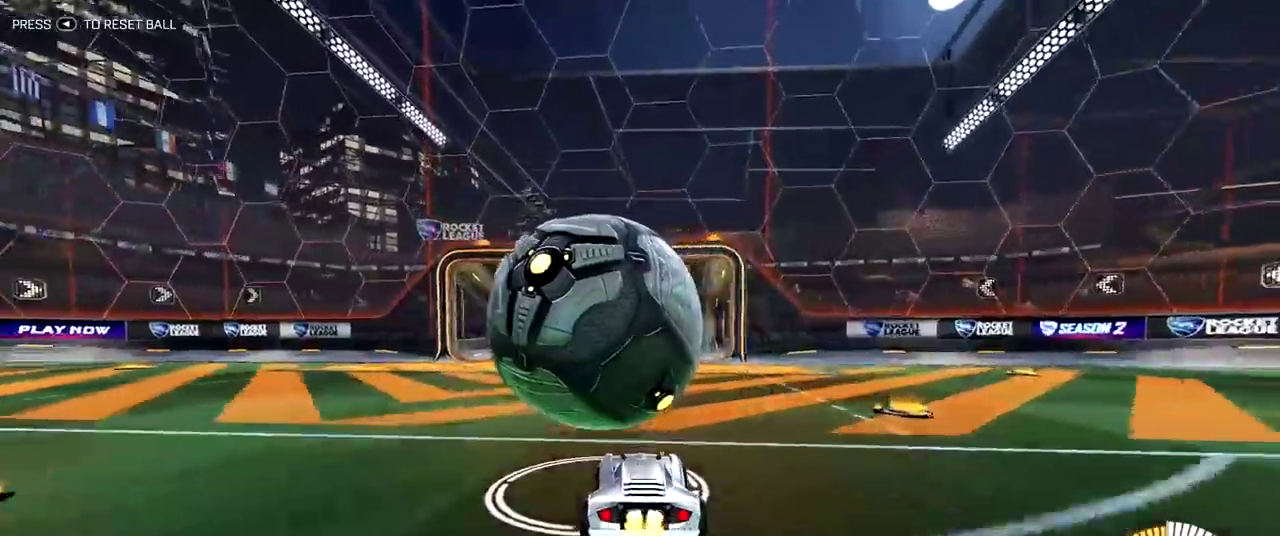
{"dt_ms": 800, "buttons": ["R2"], "left_stick": "center", "right_stick": "center", "events": [[333, "CROSS", "down"], [400, "left_stick", "up"], [467, "left_stick", "up-left"], [617, "left_stick", "center"], [650, "CROSS", "up"]]}
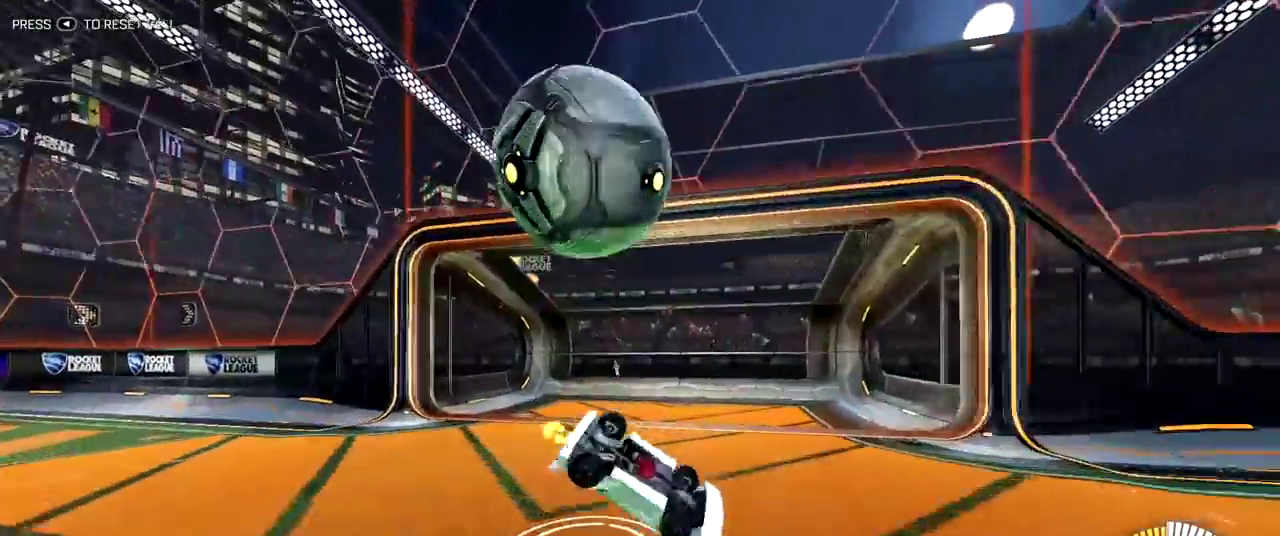
{"dt_ms": 300, "buttons": ["R2"], "left_stick": "center", "right_stick": "center", "events": []}
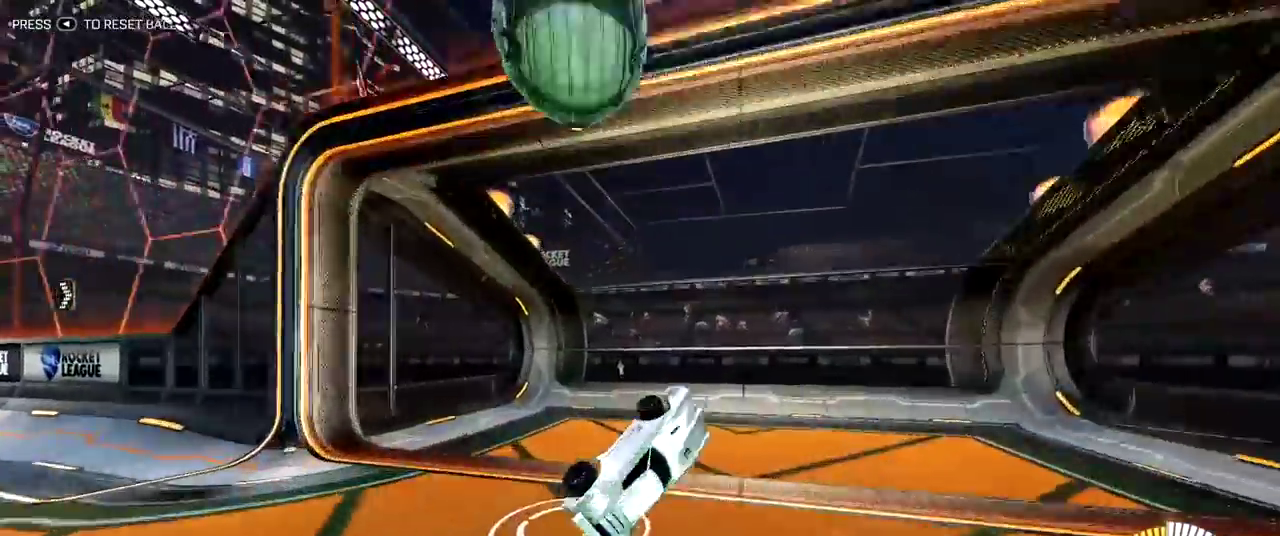
{"dt_ms": 500, "buttons": ["R2"], "left_stick": "up", "right_stick": "center", "events": [[483, "left_stick", "up"]]}
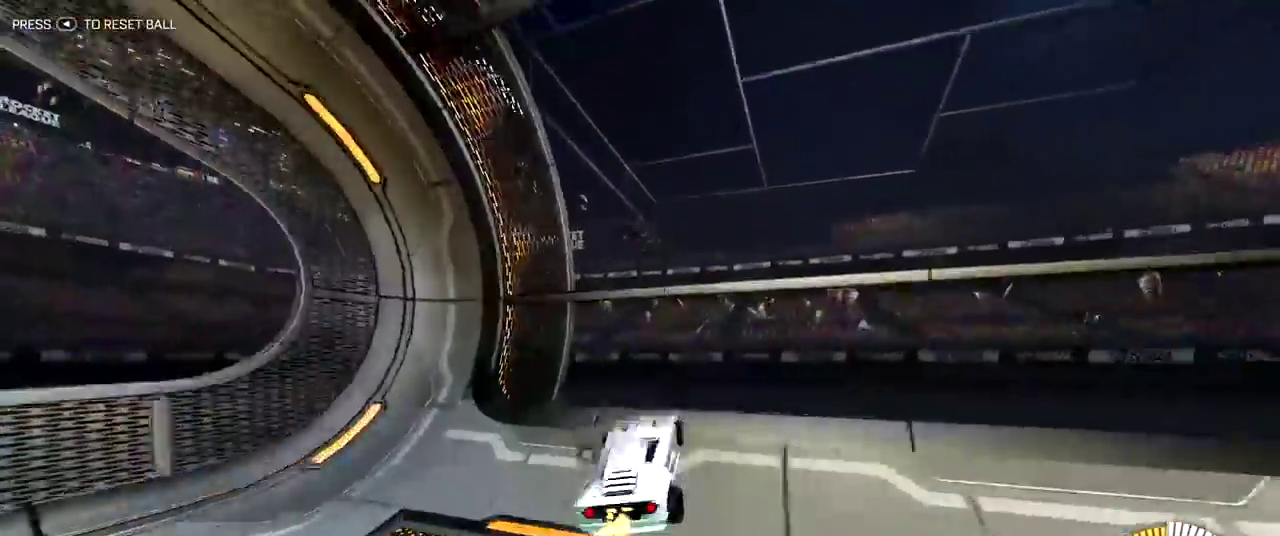
{"dt_ms": 500, "buttons": ["R2"], "left_stick": "center", "right_stick": "center", "events": [[50, "left_stick", "up-right"], [267, "left_stick", "center"]]}
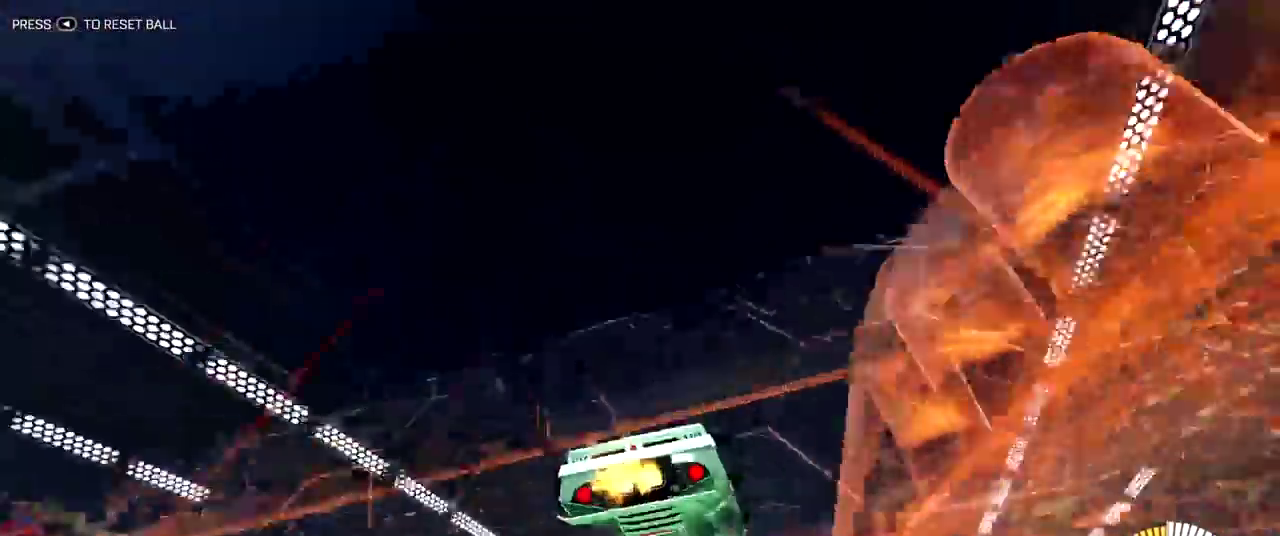
{"dt_ms": 300, "buttons": [], "left_stick": "center", "right_stick": "center", "events": [[100, "R2", "up"]]}
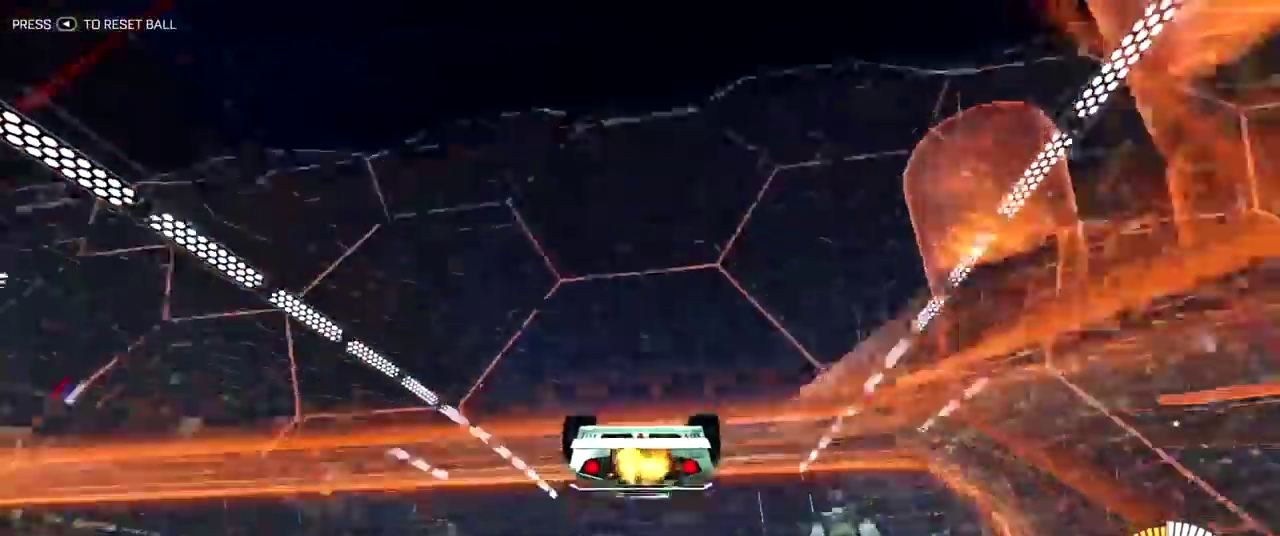
{"dt_ms": 800, "buttons": [], "left_stick": "down", "right_stick": "center", "events": [[450, "left_stick", "down"]]}
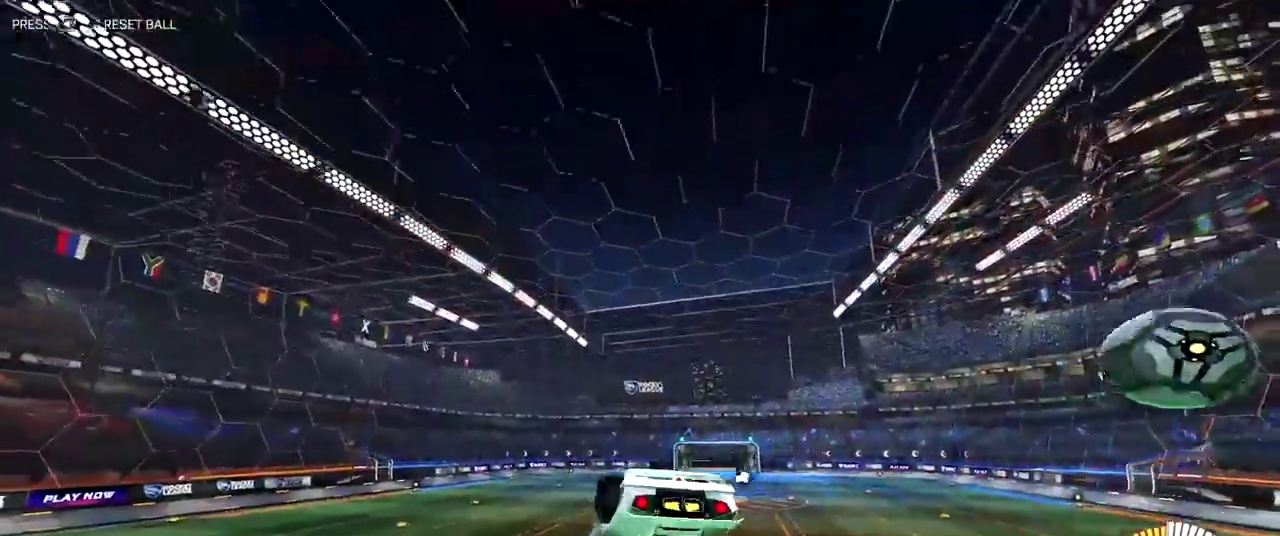
{"dt_ms": 400, "buttons": [], "left_stick": "center", "right_stick": "center", "events": [[367, "left_stick", "center"]]}